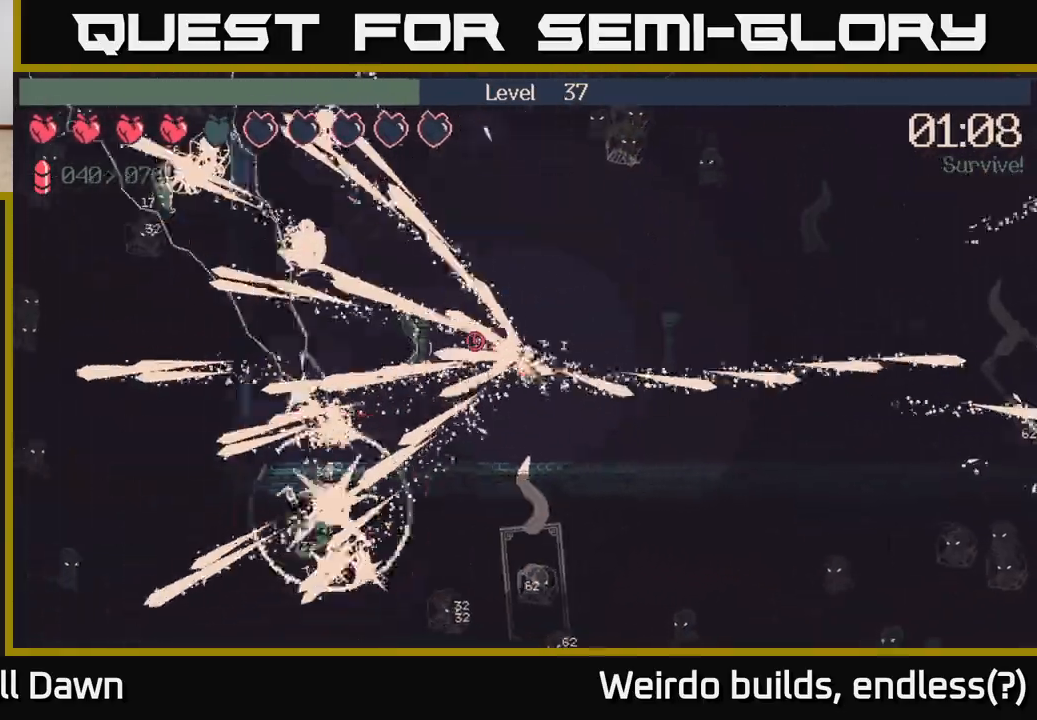
Gameplay with a controller (Xbox layout); each line is a JSON object with the inputs held at the frame after it. "events" lists button and stick changes between this image and that frame as [ms after this image, input, new state], when the widget could be followed in between. Not read: L3 R3.
{"buttons": ["R2"], "left_stick": "up-left", "right_stick": "left", "events": []}
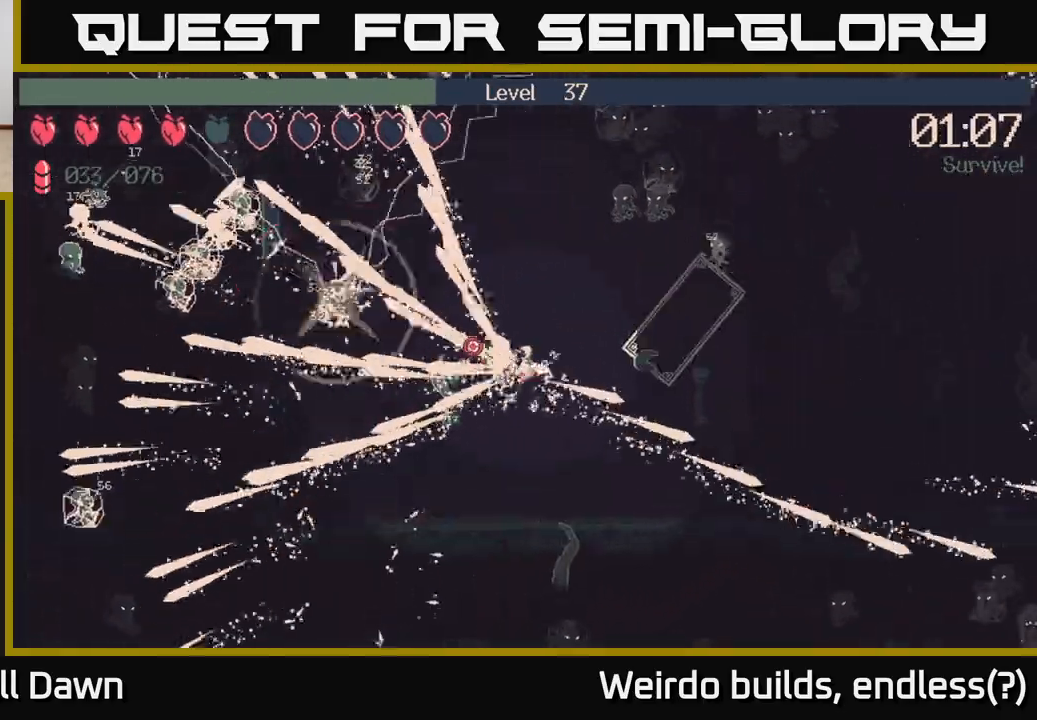
{"buttons": ["R2"], "left_stick": "up-right", "right_stick": "up-right", "events": [[267, "left_stick", "up"], [367, "left_stick", "up-right"], [400, "right_stick", "up-right"]]}
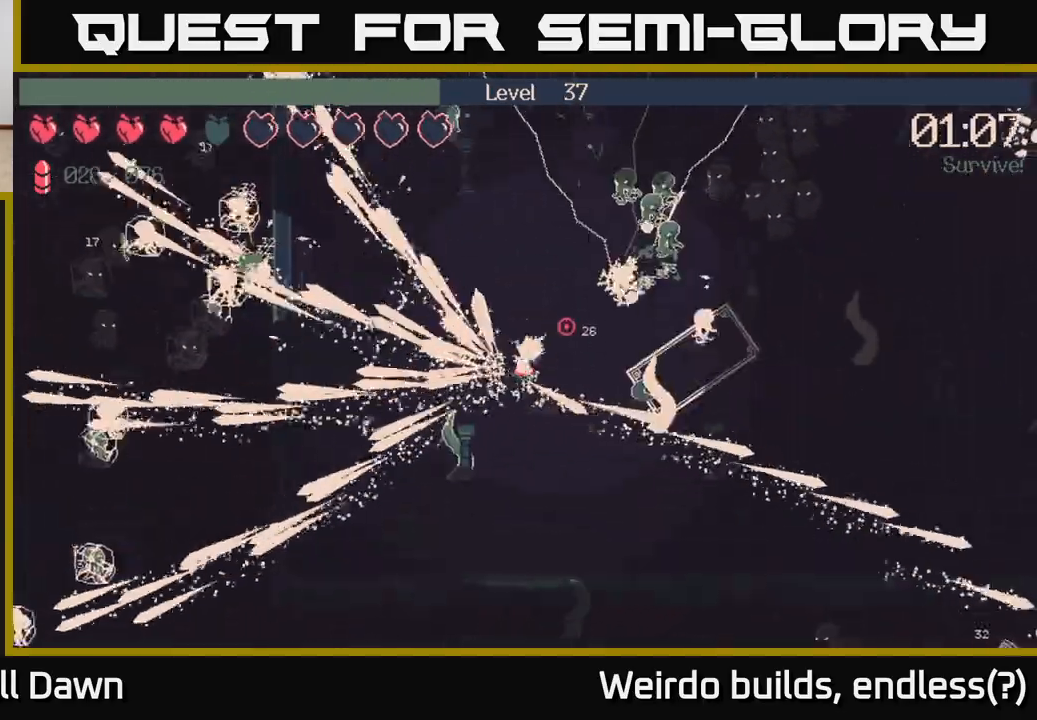
{"buttons": ["R2"], "left_stick": "up", "right_stick": "up-right", "events": [[350, "left_stick", "up-left"], [450, "left_stick", "up"]]}
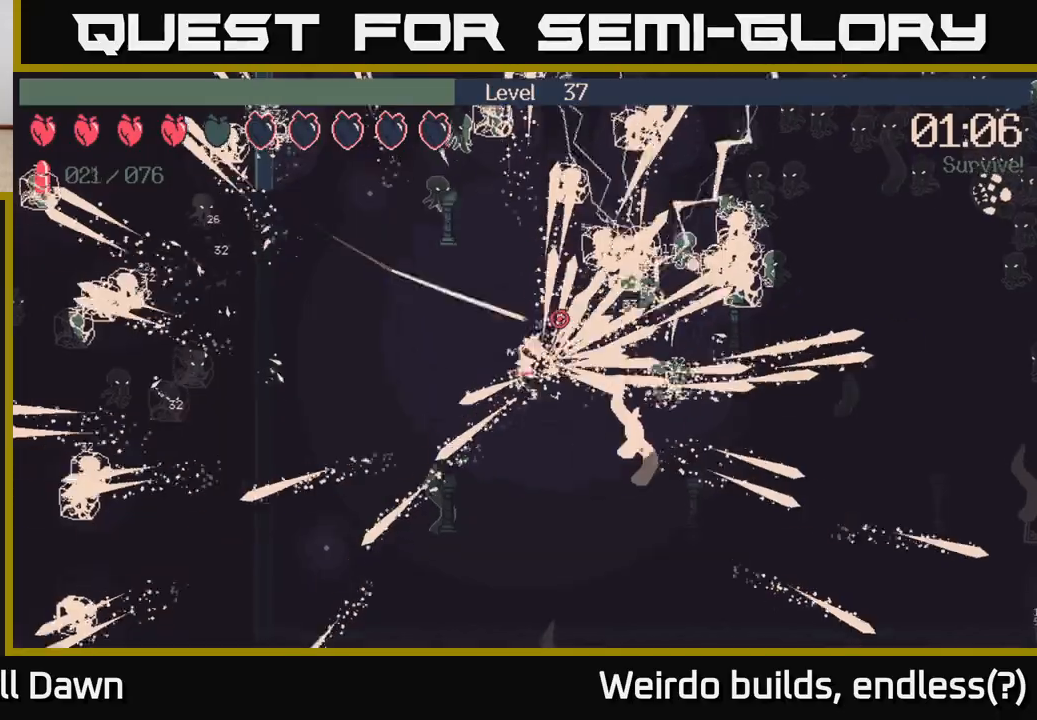
{"buttons": ["R2"], "left_stick": "up-right", "right_stick": "up-right", "events": [[67, "left_stick", "up-right"], [217, "right_stick", "right"], [333, "right_stick", "up-right"]]}
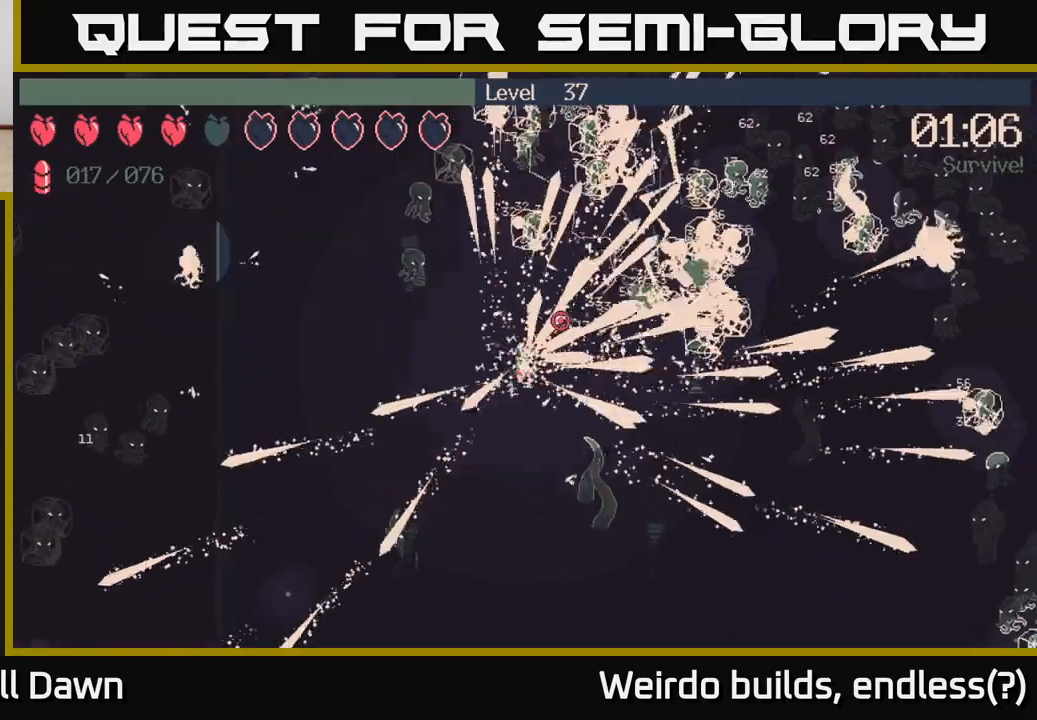
{"buttons": ["R2"], "left_stick": "right", "right_stick": "up-right", "events": [[150, "left_stick", "right"], [250, "right_stick", "right"], [417, "right_stick", "up-right"]]}
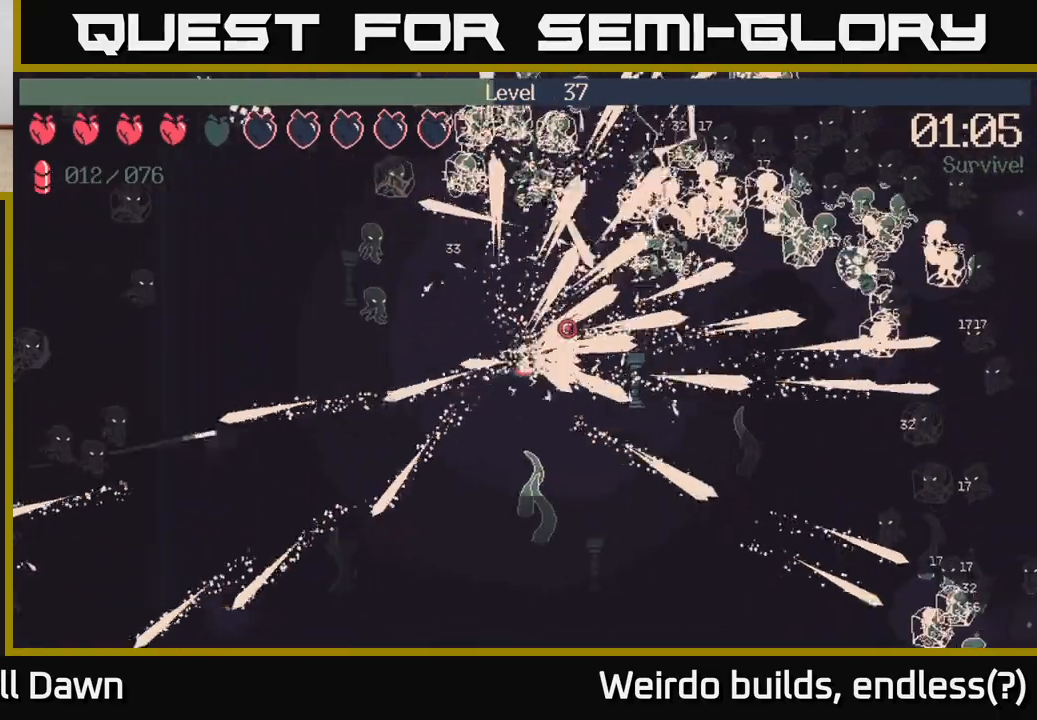
{"buttons": ["R2"], "left_stick": "right", "right_stick": "right", "events": [[17, "right_stick", "right"], [267, "right_stick", "up-right"], [417, "right_stick", "right"]]}
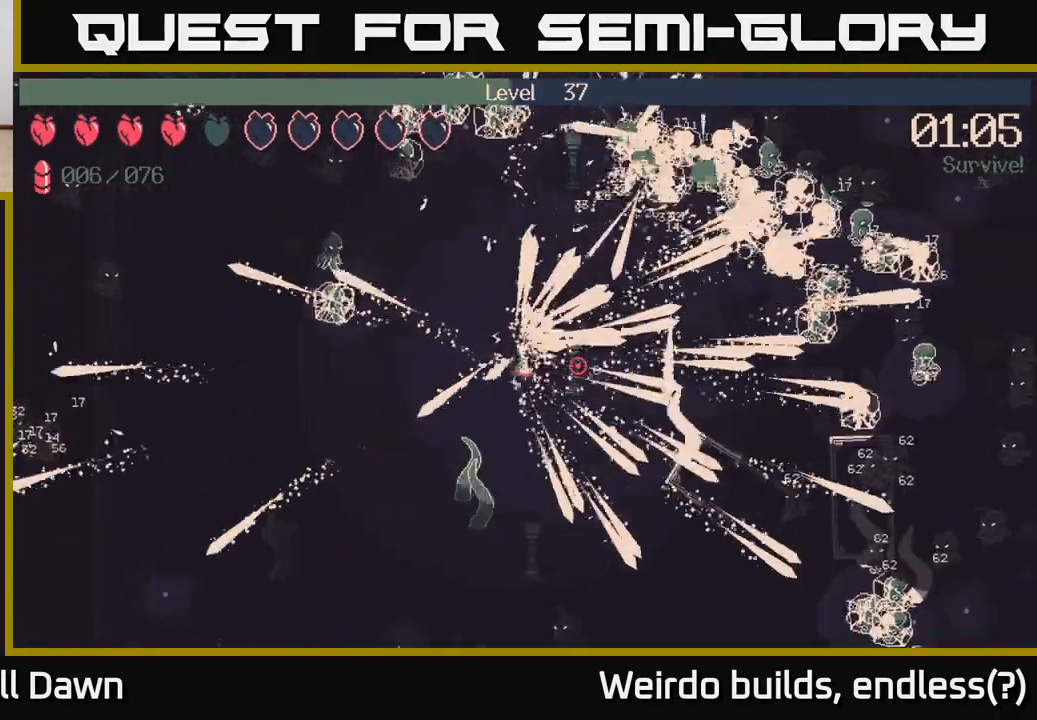
{"buttons": ["R2"], "left_stick": "right", "right_stick": "up-right", "events": [[417, "right_stick", "up-right"]]}
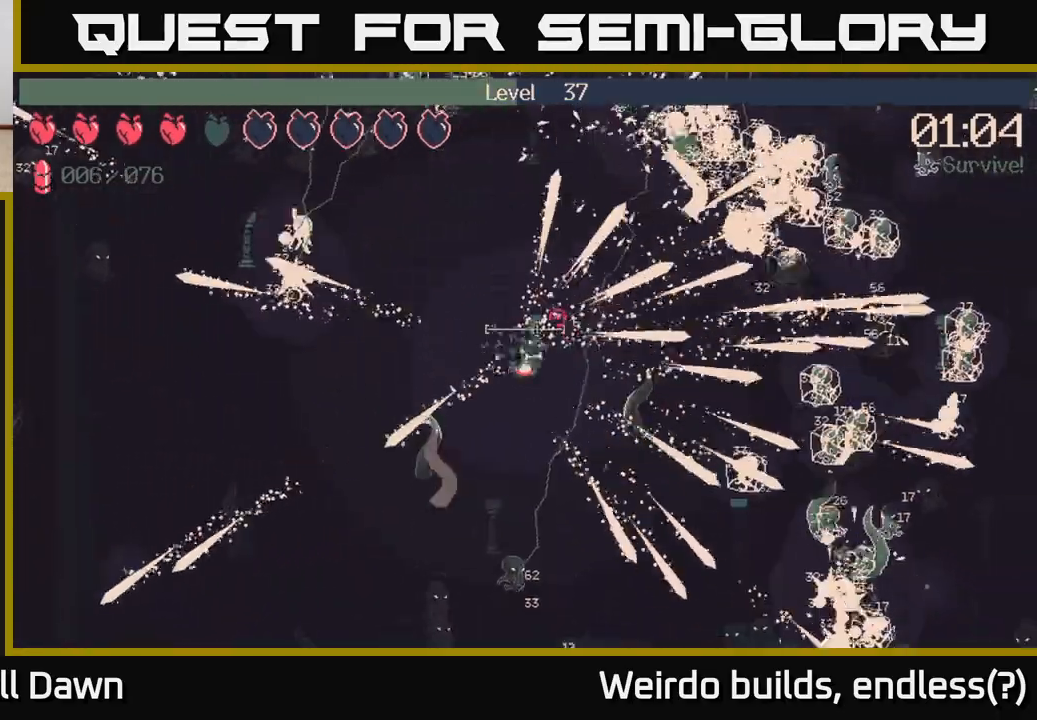
{"buttons": ["R2"], "left_stick": "right", "right_stick": "right", "events": [[100, "right_stick", "down-right"], [267, "right_stick", "right"]]}
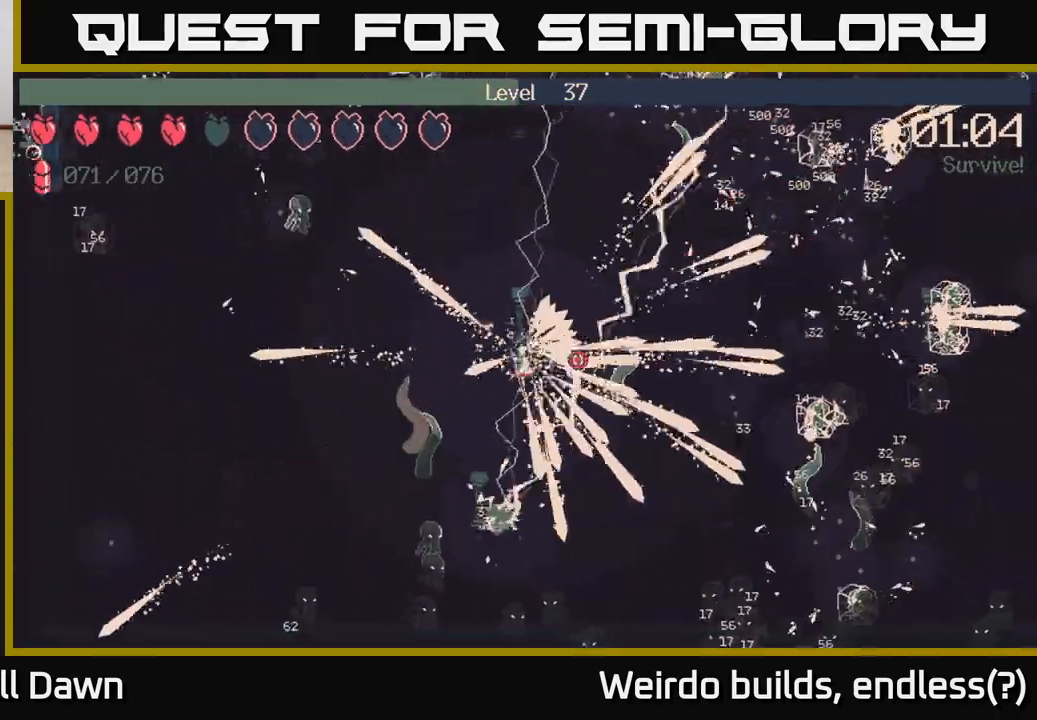
{"buttons": ["R2"], "left_stick": "down-right", "right_stick": "down-right", "events": [[33, "right_stick", "down-right"], [200, "left_stick", "down-right"], [200, "right_stick", "right"], [400, "right_stick", "down-right"]]}
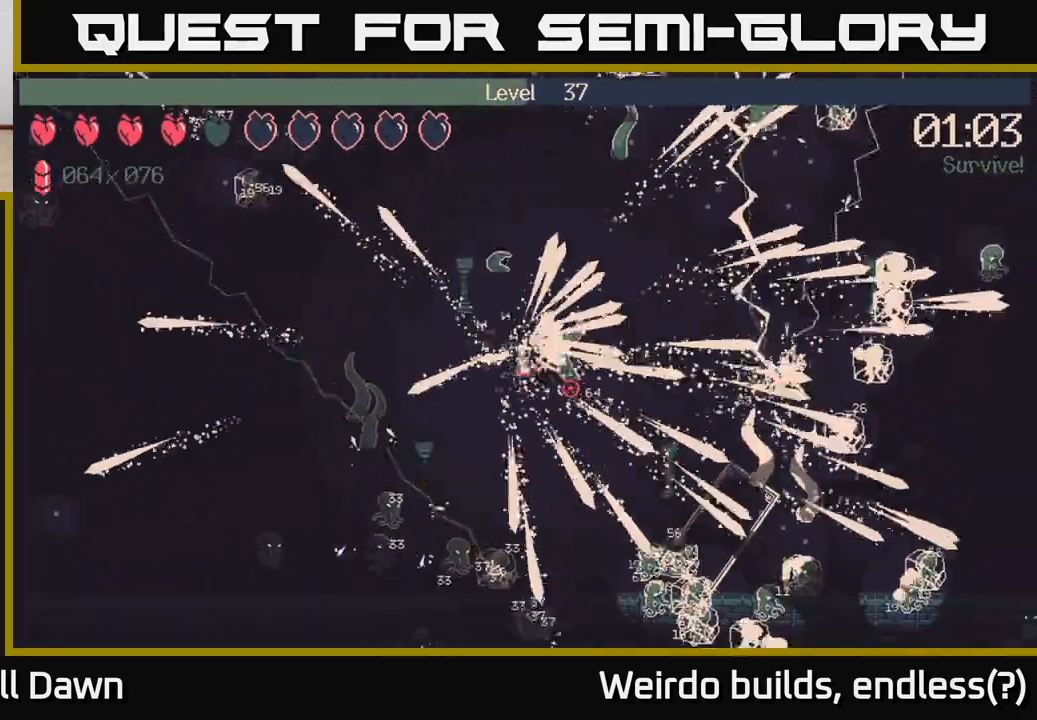
{"buttons": ["R2"], "left_stick": "down-right", "right_stick": "up-right", "events": [[100, "right_stick", "right"], [267, "right_stick", "down-right"], [433, "right_stick", "up-right"]]}
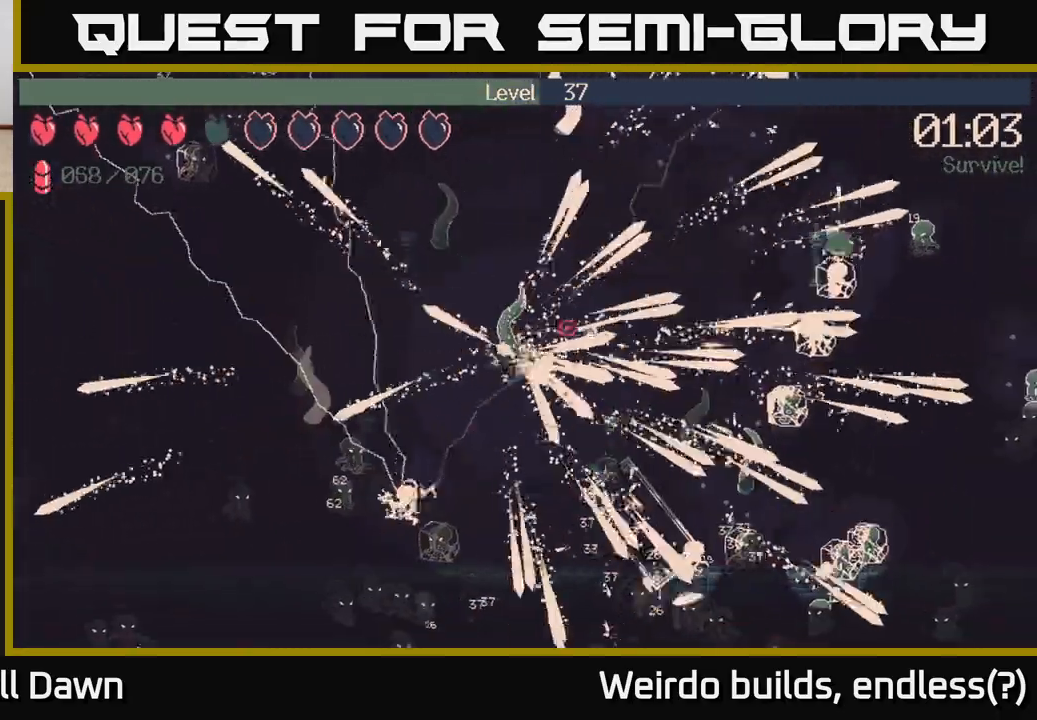
{"buttons": ["R2"], "left_stick": "right", "right_stick": "down-right", "events": [[50, "right_stick", "down-right"], [100, "left_stick", "right"], [217, "right_stick", "right"], [383, "right_stick", "down-right"]]}
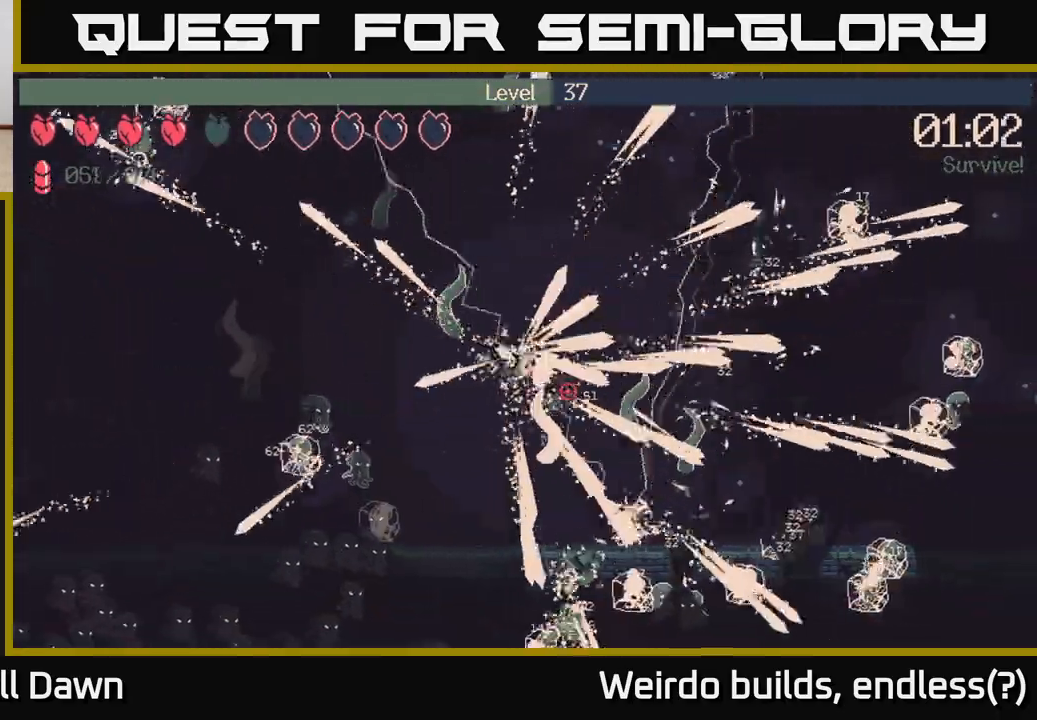
{"buttons": ["R2"], "left_stick": "right", "right_stick": "right", "events": [[100, "right_stick", "center"], [217, "right_stick", "right"]]}
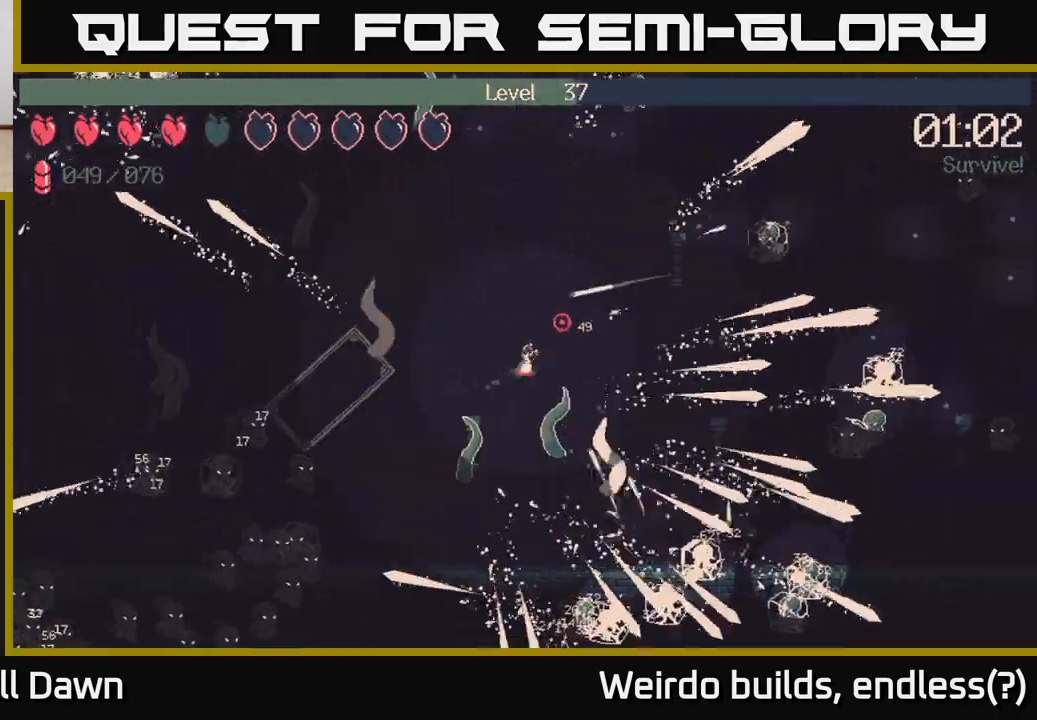
{"buttons": [], "left_stick": "right", "right_stick": "right", "events": [[17, "right_stick", "down-right"], [267, "right_stick", "up-right"], [467, "right_stick", "right"], [483, "R2", "up"]]}
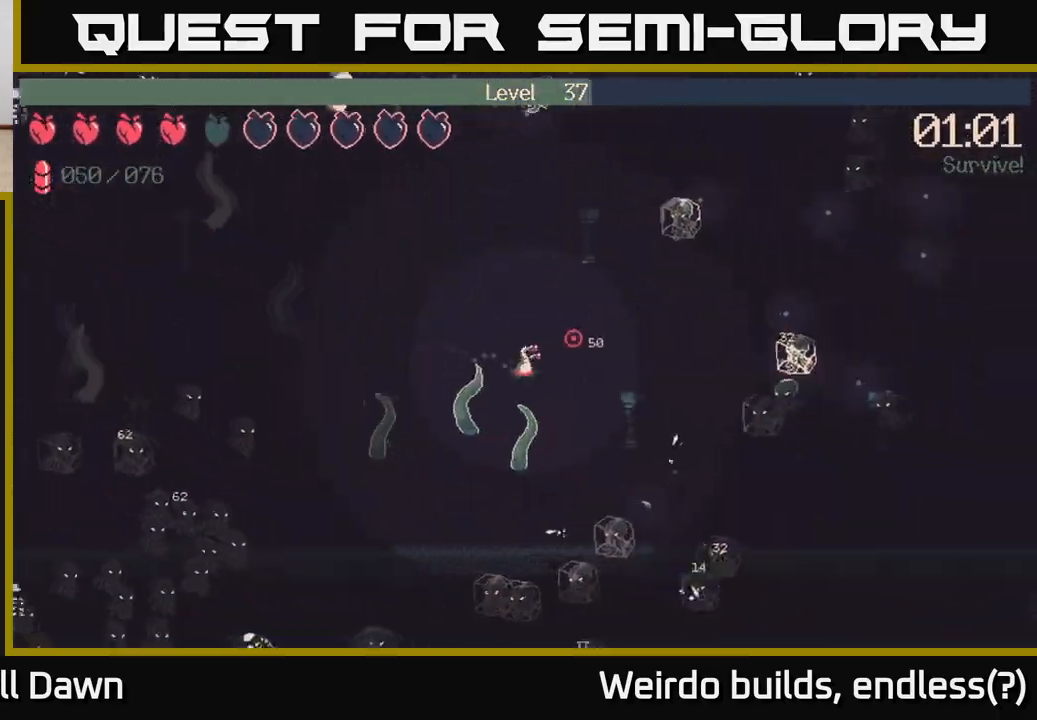
{"buttons": ["R2"], "left_stick": "right", "right_stick": "up-right", "events": [[100, "R2", "down"], [167, "right_stick", "down-right"], [267, "right_stick", "down"], [400, "right_stick", "right"], [450, "right_stick", "up-right"]]}
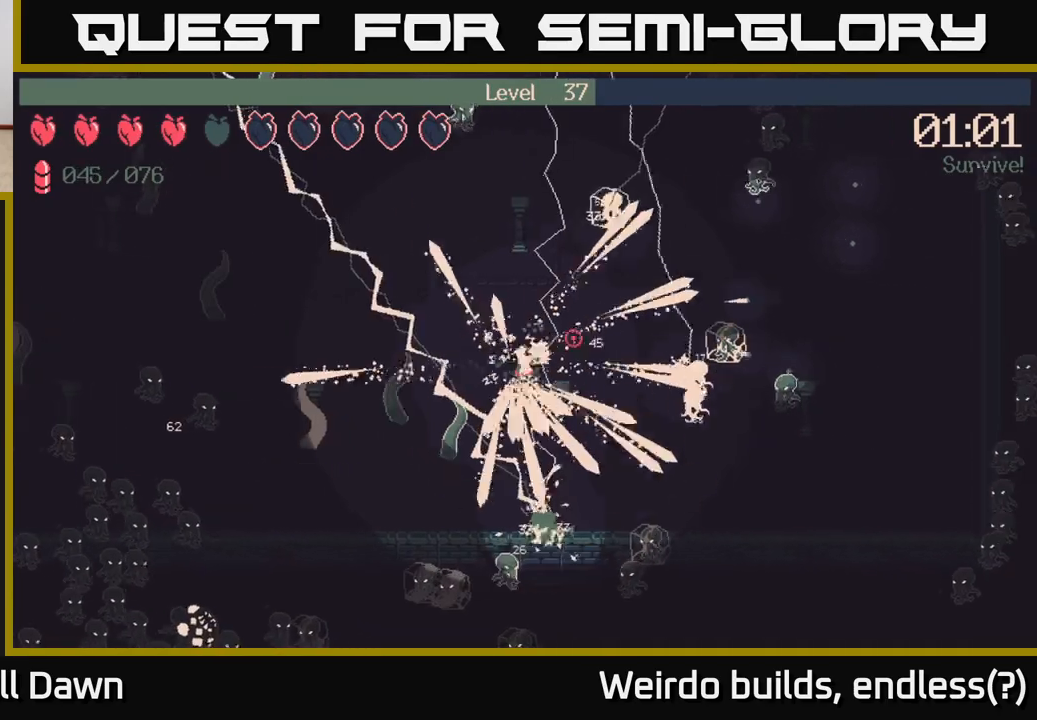
{"buttons": ["R2"], "left_stick": "right", "right_stick": "up-right", "events": [[167, "right_stick", "right"], [367, "right_stick", "up-right"]]}
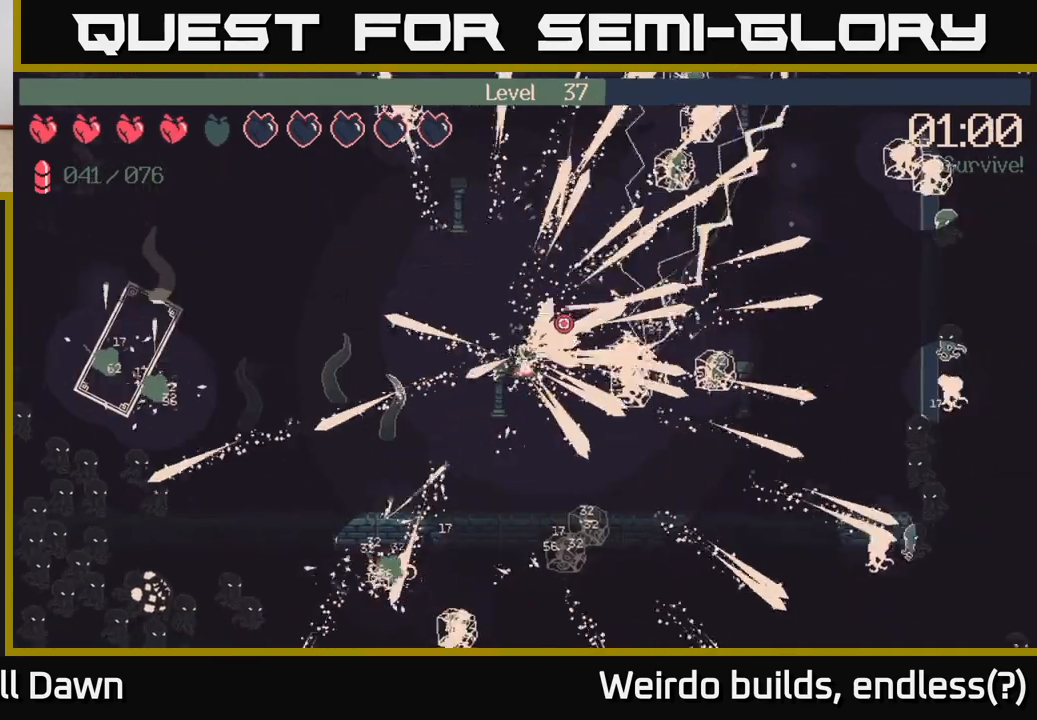
{"buttons": ["R2"], "left_stick": "down-left", "right_stick": "up-right", "events": [[83, "right_stick", "down"], [183, "right_stick", "down-left"], [300, "left_stick", "down"], [383, "right_stick", "up-left"], [400, "left_stick", "down-left"], [483, "right_stick", "up-right"]]}
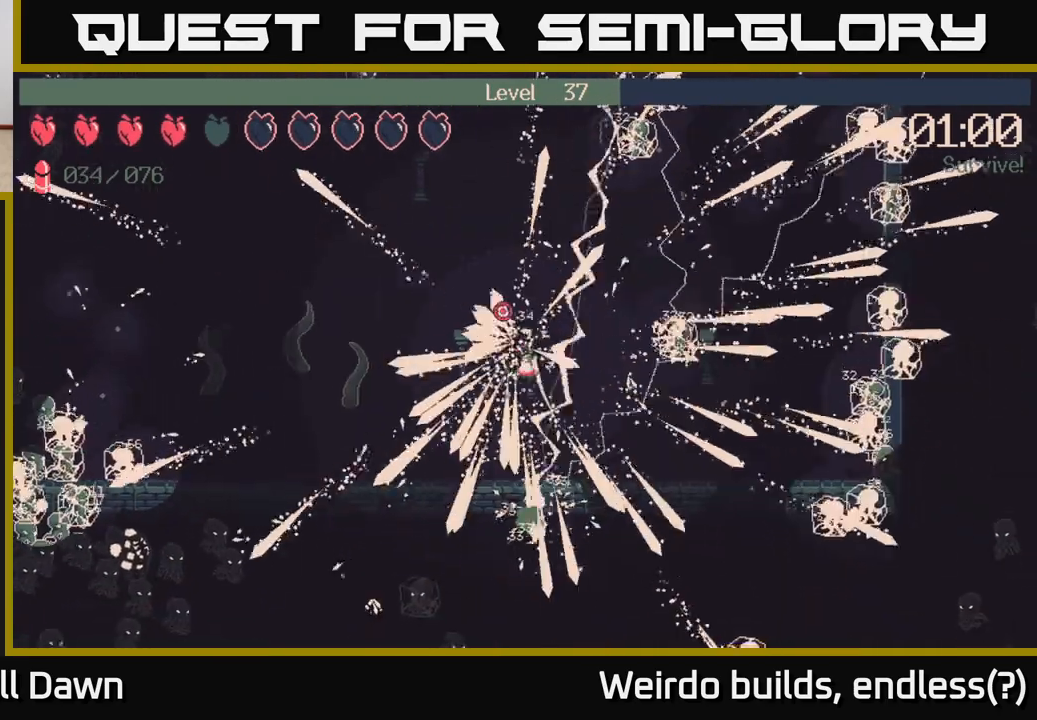
{"buttons": ["R2"], "left_stick": "left", "right_stick": "up-left", "events": [[150, "right_stick", "down-left"], [417, "right_stick", "up-left"], [500, "left_stick", "left"]]}
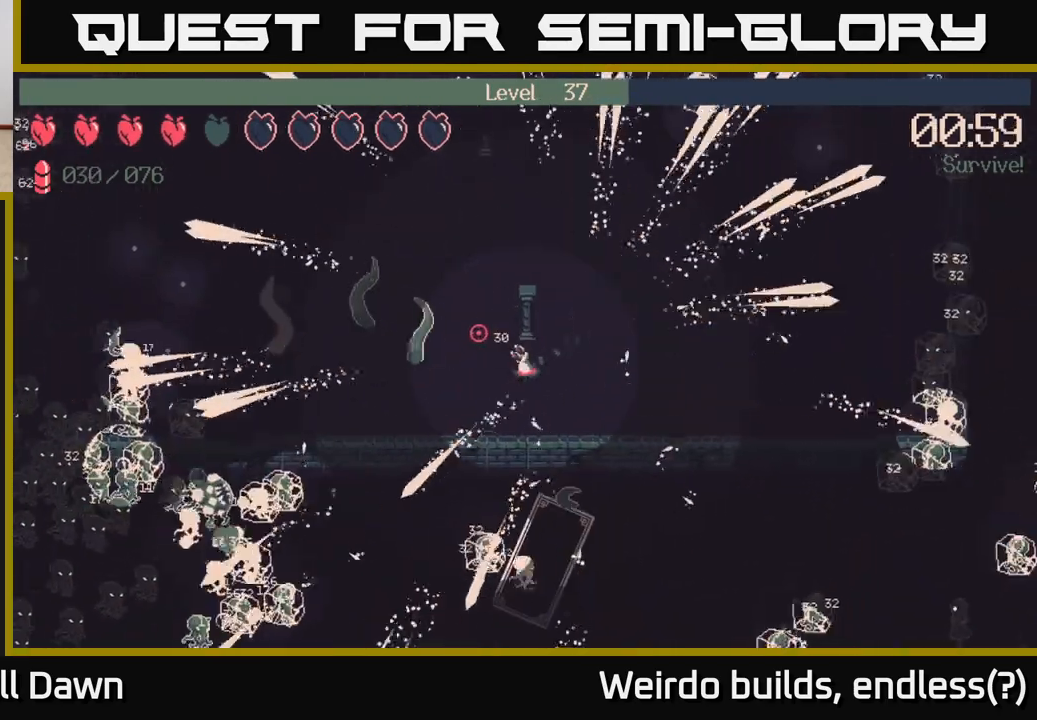
{"buttons": ["R2"], "left_stick": "left", "right_stick": "left", "events": [[67, "right_stick", "down-left"], [233, "right_stick", "left"], [350, "R2", "up"], [433, "R2", "down"]]}
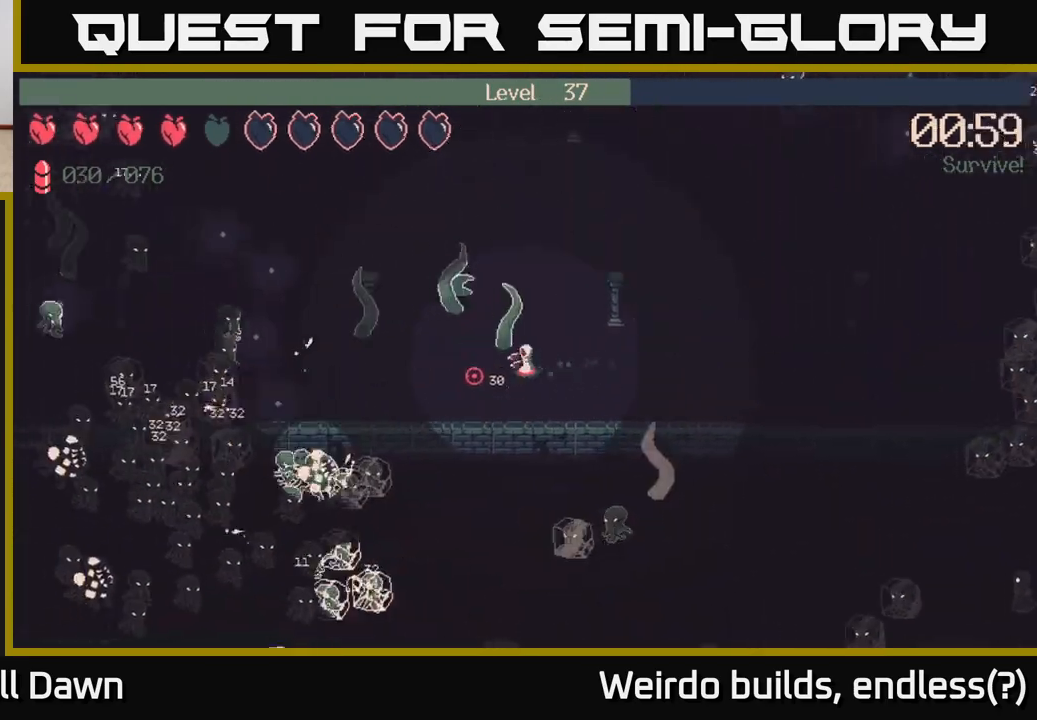
{"buttons": ["R2"], "left_stick": "left", "right_stick": "left", "events": []}
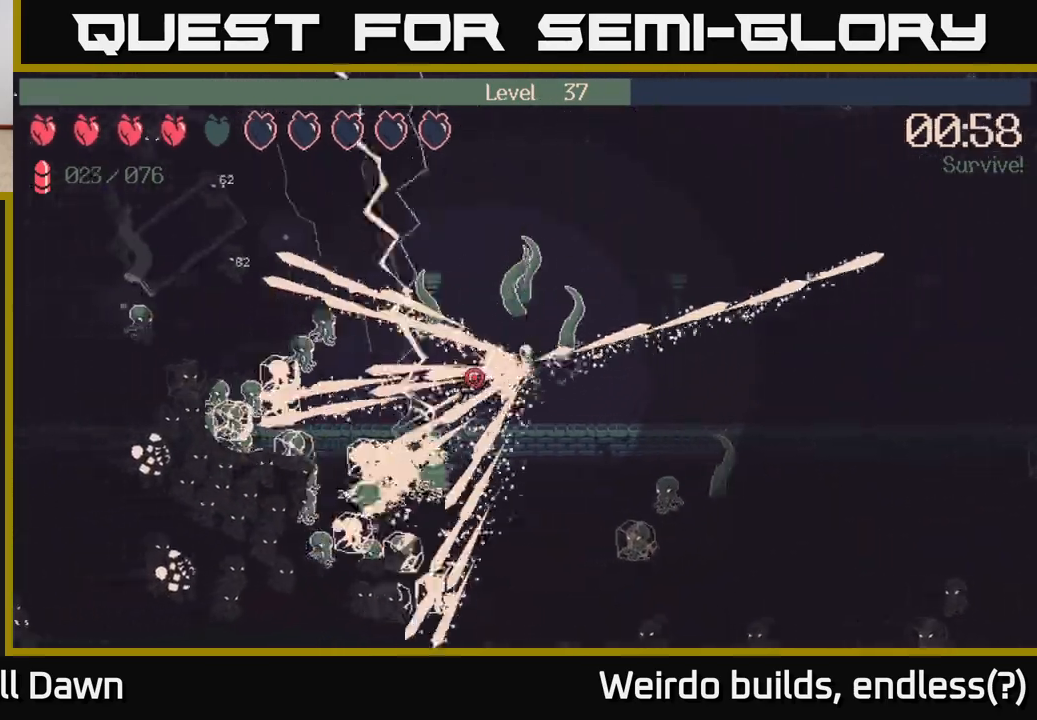
{"buttons": ["R2"], "left_stick": "up-left", "right_stick": "left", "events": [[367, "left_stick", "up-left"]]}
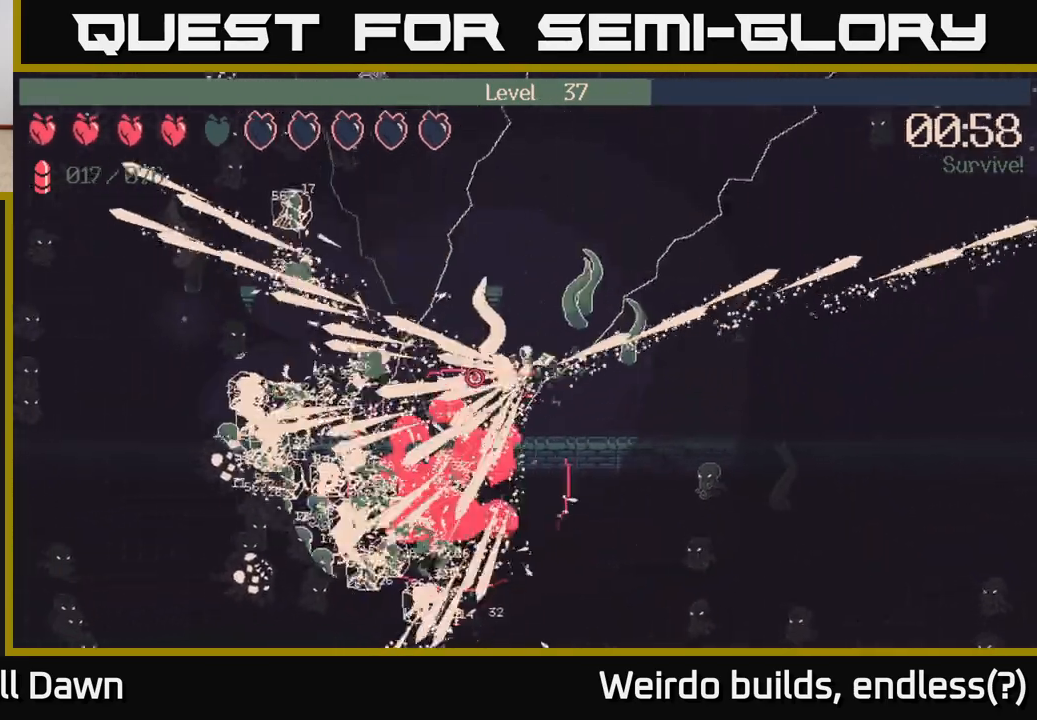
{"buttons": ["R2"], "left_stick": "up", "right_stick": "left", "events": [[250, "left_stick", "up"]]}
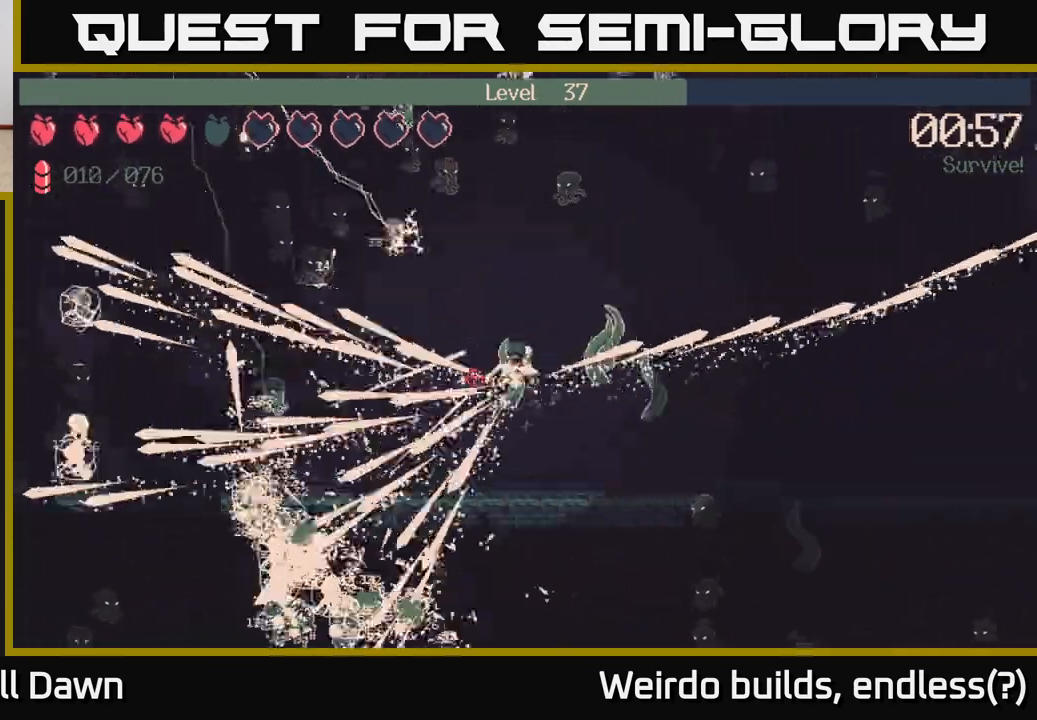
{"buttons": ["R2"], "left_stick": "down-left", "right_stick": "up-left", "events": [[200, "left_stick", "up-left"], [267, "right_stick", "up-left"], [467, "left_stick", "down-left"]]}
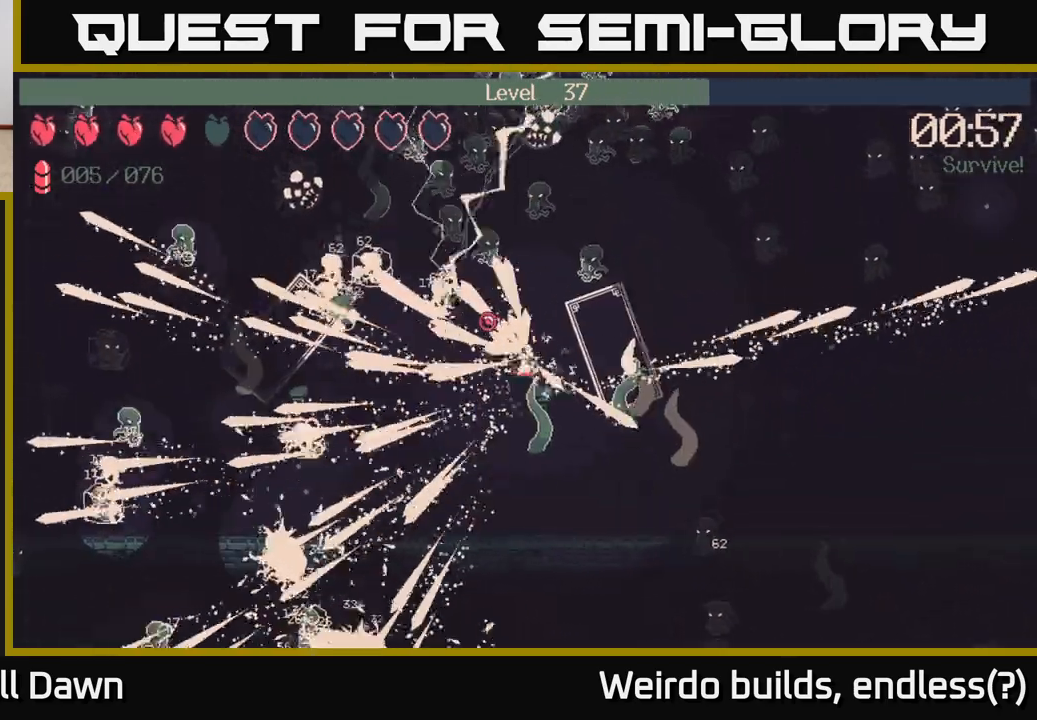
{"buttons": ["R2"], "left_stick": "left", "right_stick": "left", "events": [[183, "right_stick", "left"], [267, "left_stick", "up-left"], [317, "right_stick", "down-left"], [367, "left_stick", "left"], [483, "right_stick", "left"]]}
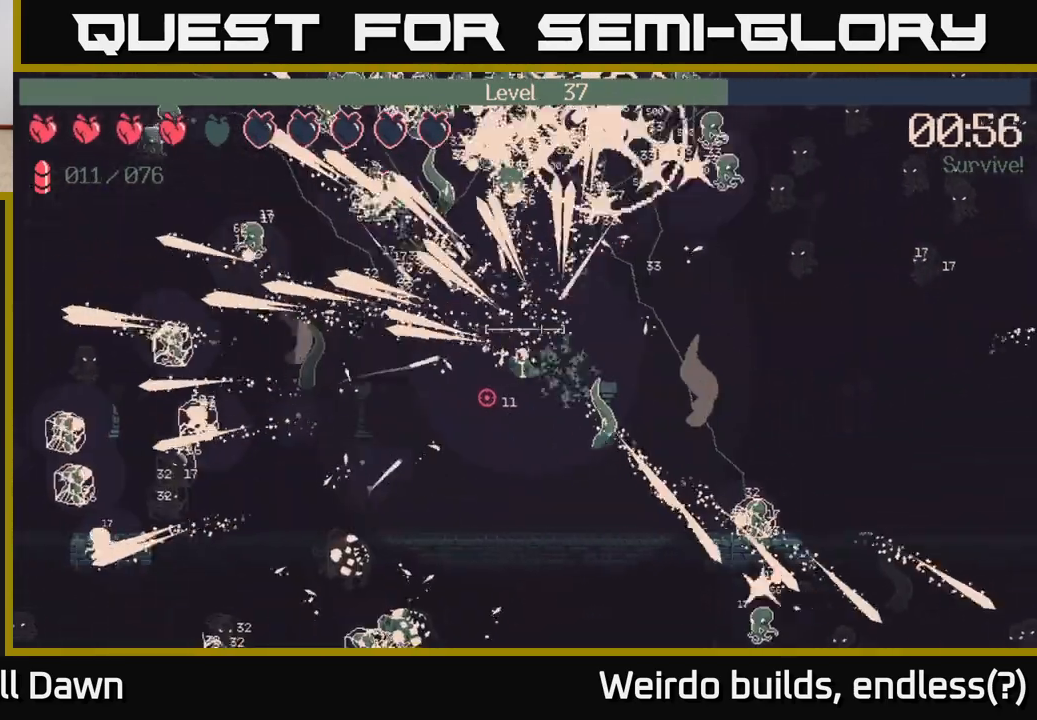
{"buttons": ["R2"], "left_stick": "up", "right_stick": "up", "events": [[17, "left_stick", "down-left"], [33, "right_stick", "up-left"], [167, "R2", "up"], [200, "right_stick", "up"], [250, "left_stick", "right"], [333, "R2", "down"], [450, "left_stick", "up"]]}
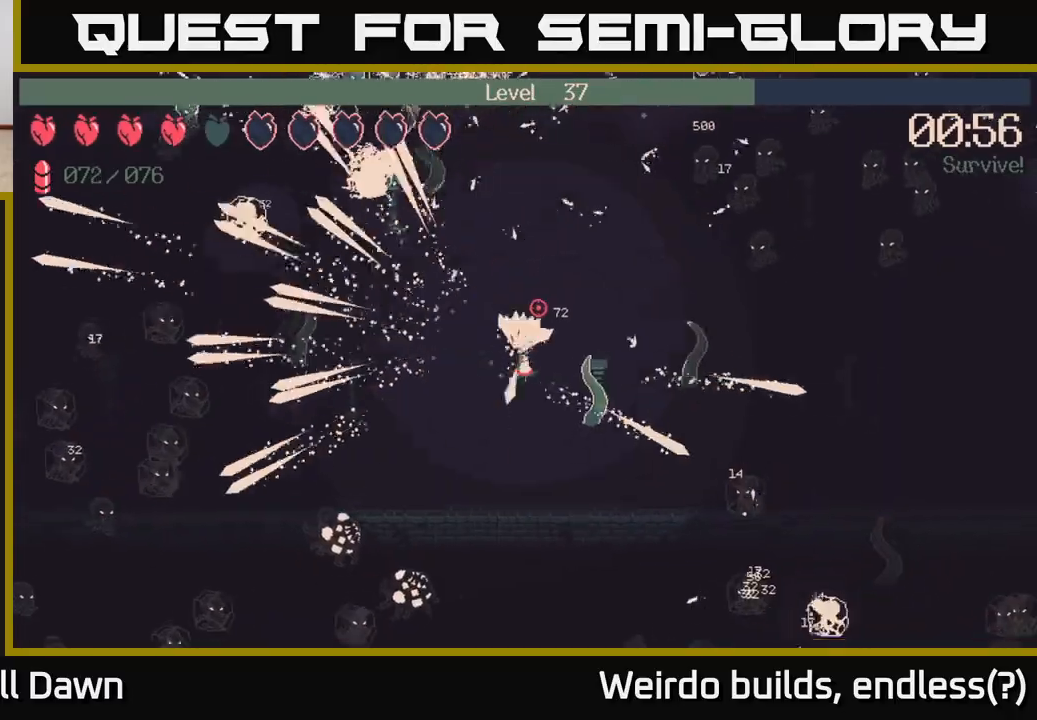
{"buttons": ["R2"], "left_stick": "up", "right_stick": "left", "events": [[300, "right_stick", "up-left"], [417, "right_stick", "left"]]}
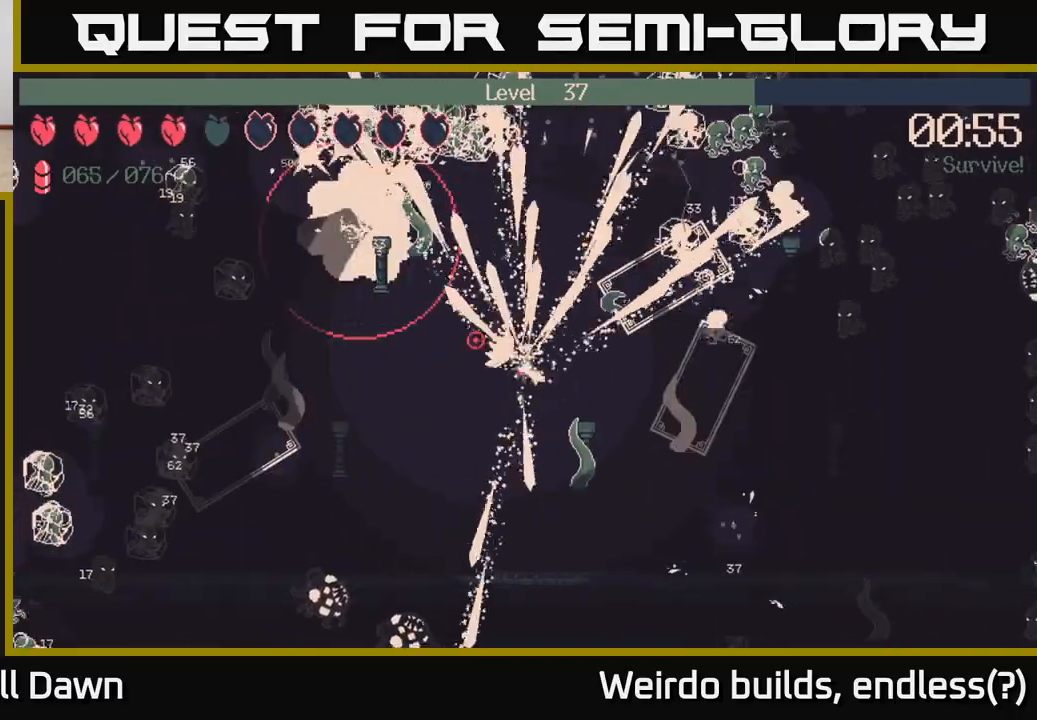
{"buttons": ["R2"], "left_stick": "up", "right_stick": "up-right", "events": [[50, "right_stick", "up"], [100, "right_stick", "up-right"], [133, "left_stick", "up-left"], [300, "right_stick", "up-left"], [417, "left_stick", "up"], [467, "right_stick", "up-right"]]}
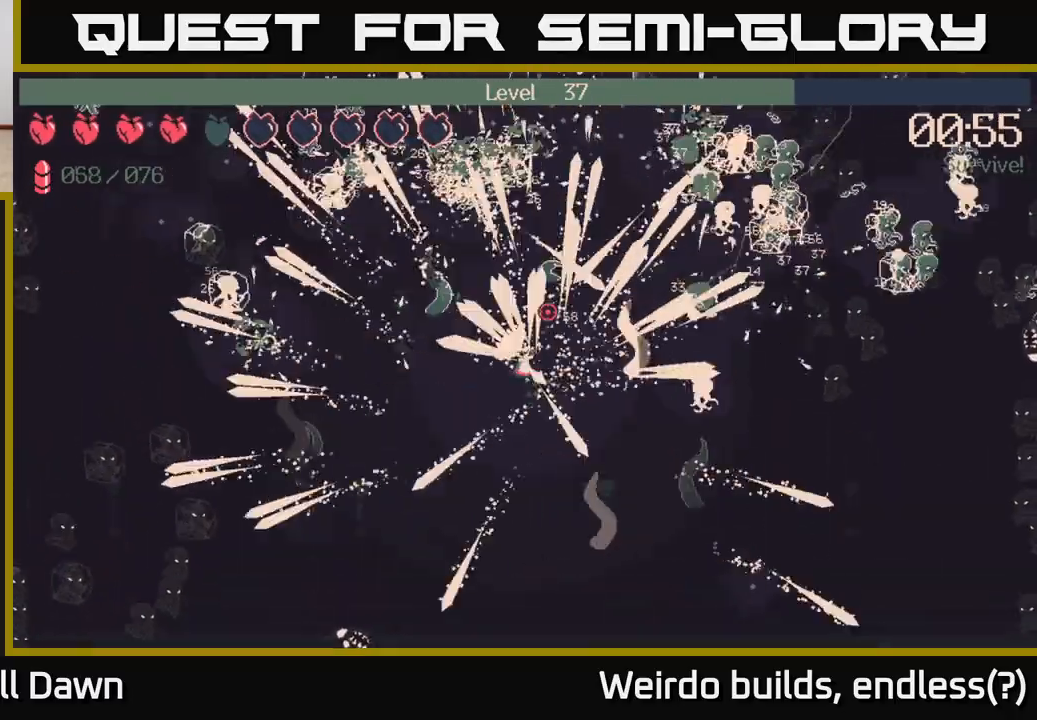
{"buttons": ["R2"], "left_stick": "up-right", "right_stick": "right", "events": [[50, "left_stick", "up-right"], [183, "right_stick", "right"]]}
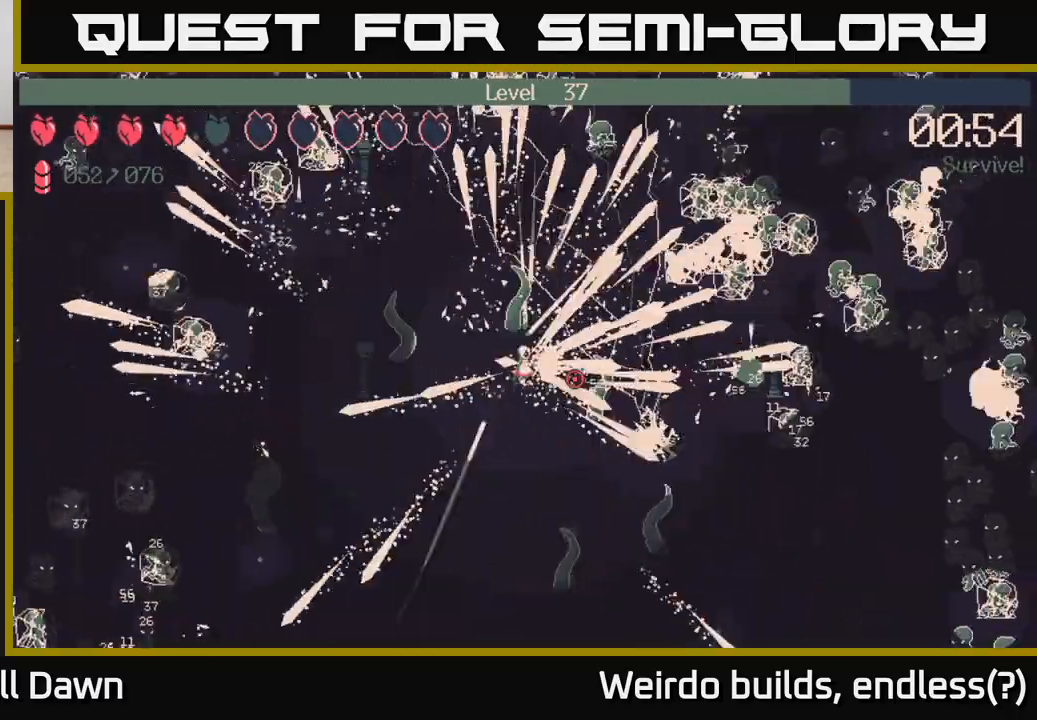
{"buttons": ["R2"], "left_stick": "right", "right_stick": "down-right", "events": [[33, "right_stick", "up-right"], [100, "left_stick", "up"], [317, "right_stick", "down-right"], [417, "left_stick", "right"]]}